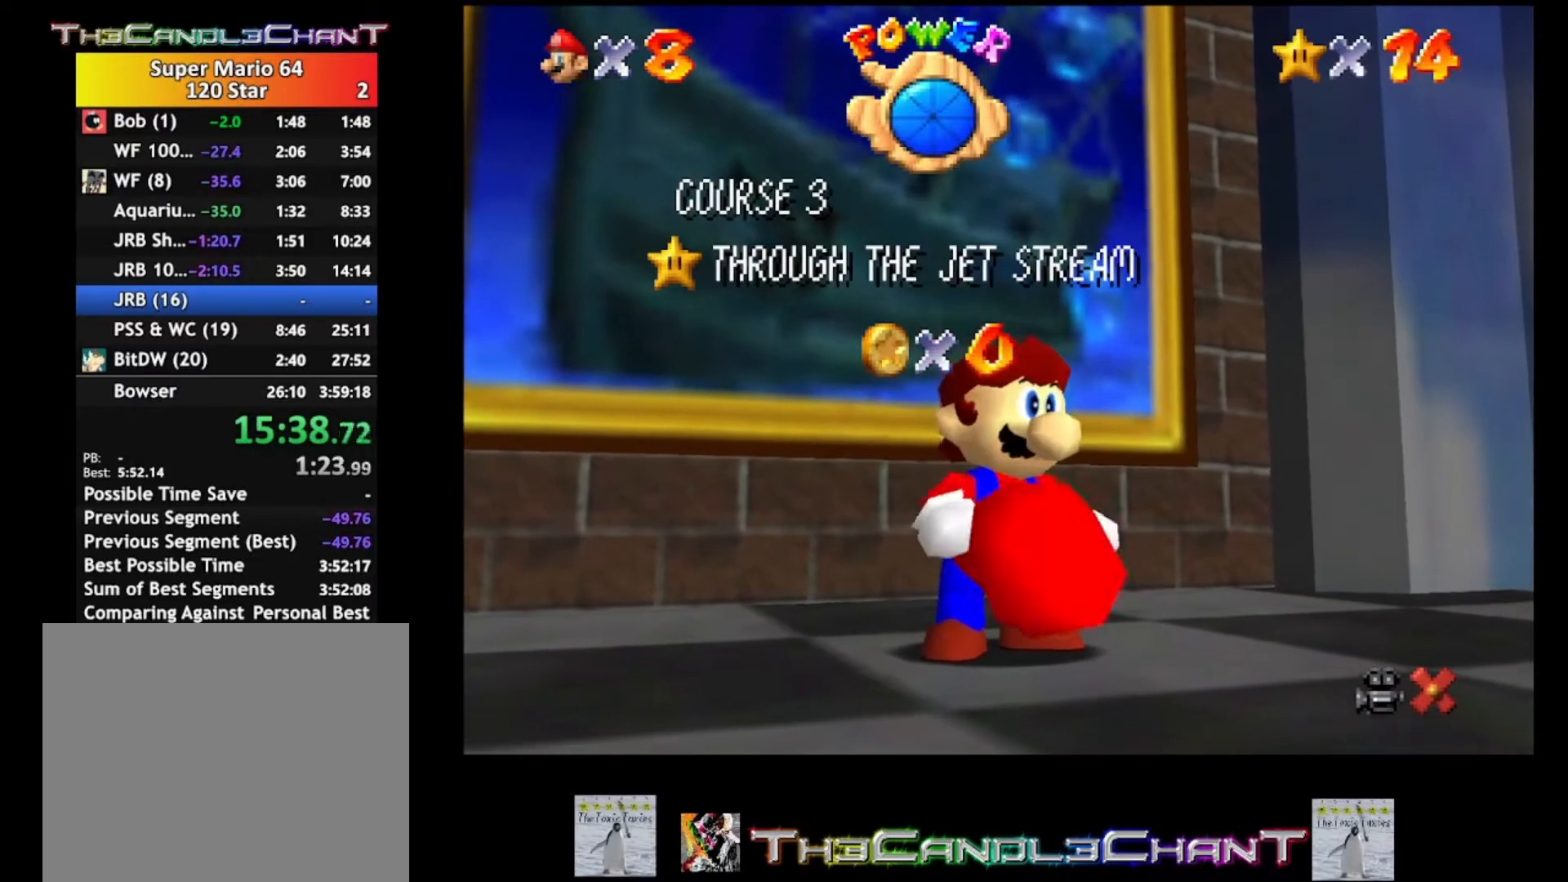
Gameplay with a controller (Xbox layout); each line is a JSON object with the inputs held at the frame after it. "events" lists button and stick changes between this image and that frame as [ms after this image, input, new state], when the widget could be followed in between.
{"buttons": [], "left_stick": "center", "right_stick": "center", "events": [[167, "A", "down"], [200, "X", "down"], [300, "A", "up"], [300, "X", "up"], [367, "A", "down"], [400, "X", "down"], [500, "A", "up"], [500, "X", "up"]]}
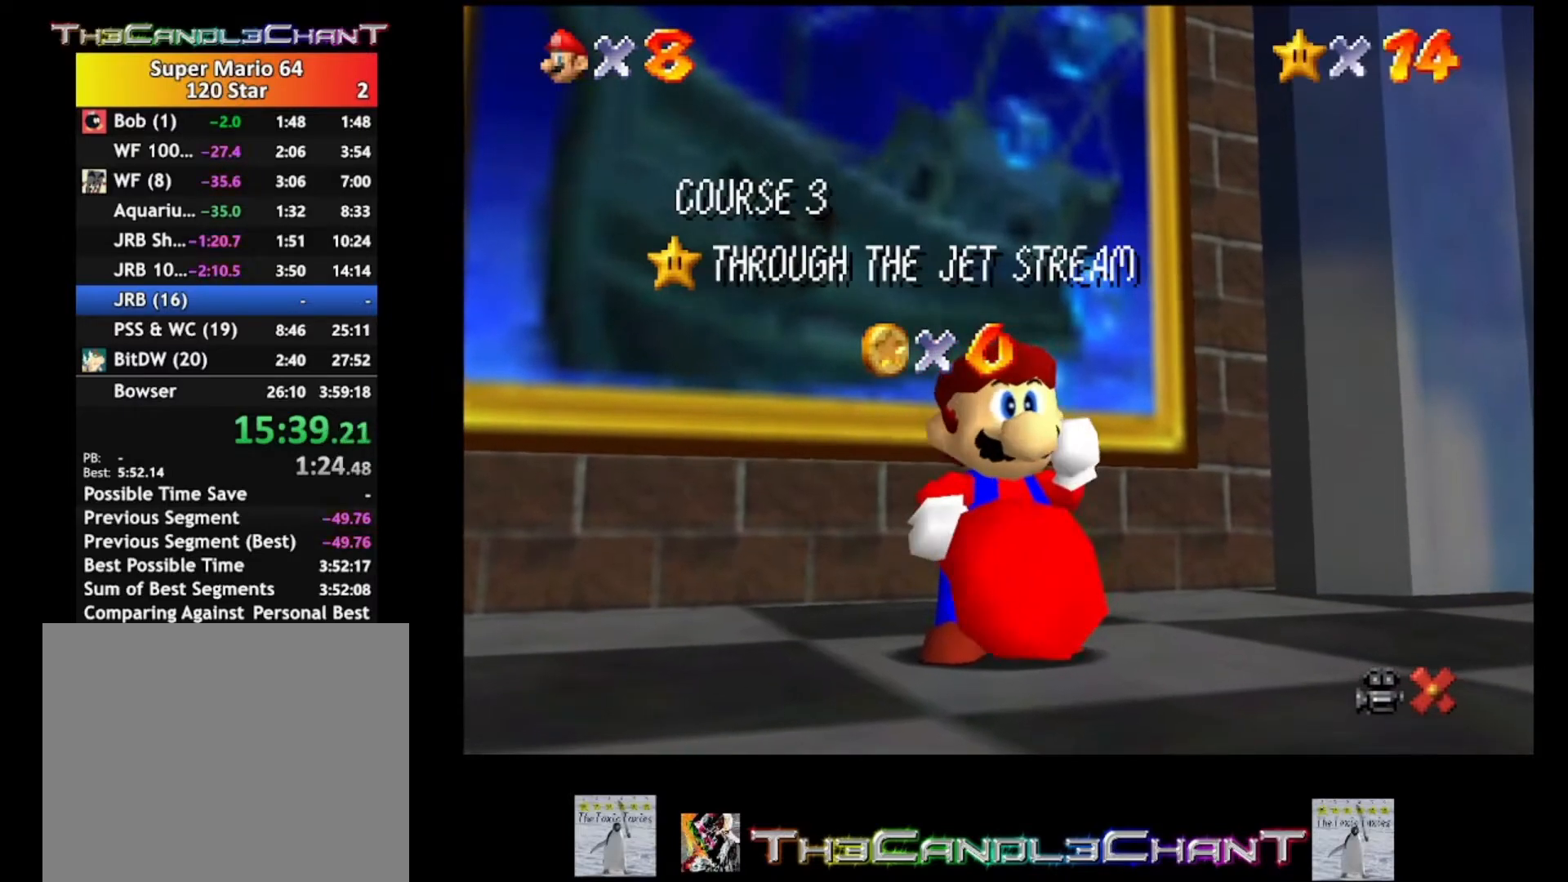
{"buttons": ["A", "X"], "left_stick": "center", "right_stick": "center", "events": [[67, "A", "down"], [100, "X", "down"], [200, "A", "up"], [200, "X", "up"], [267, "A", "down"], [267, "X", "down"], [400, "A", "up"], [400, "X", "up"], [467, "A", "down"], [500, "X", "down"]]}
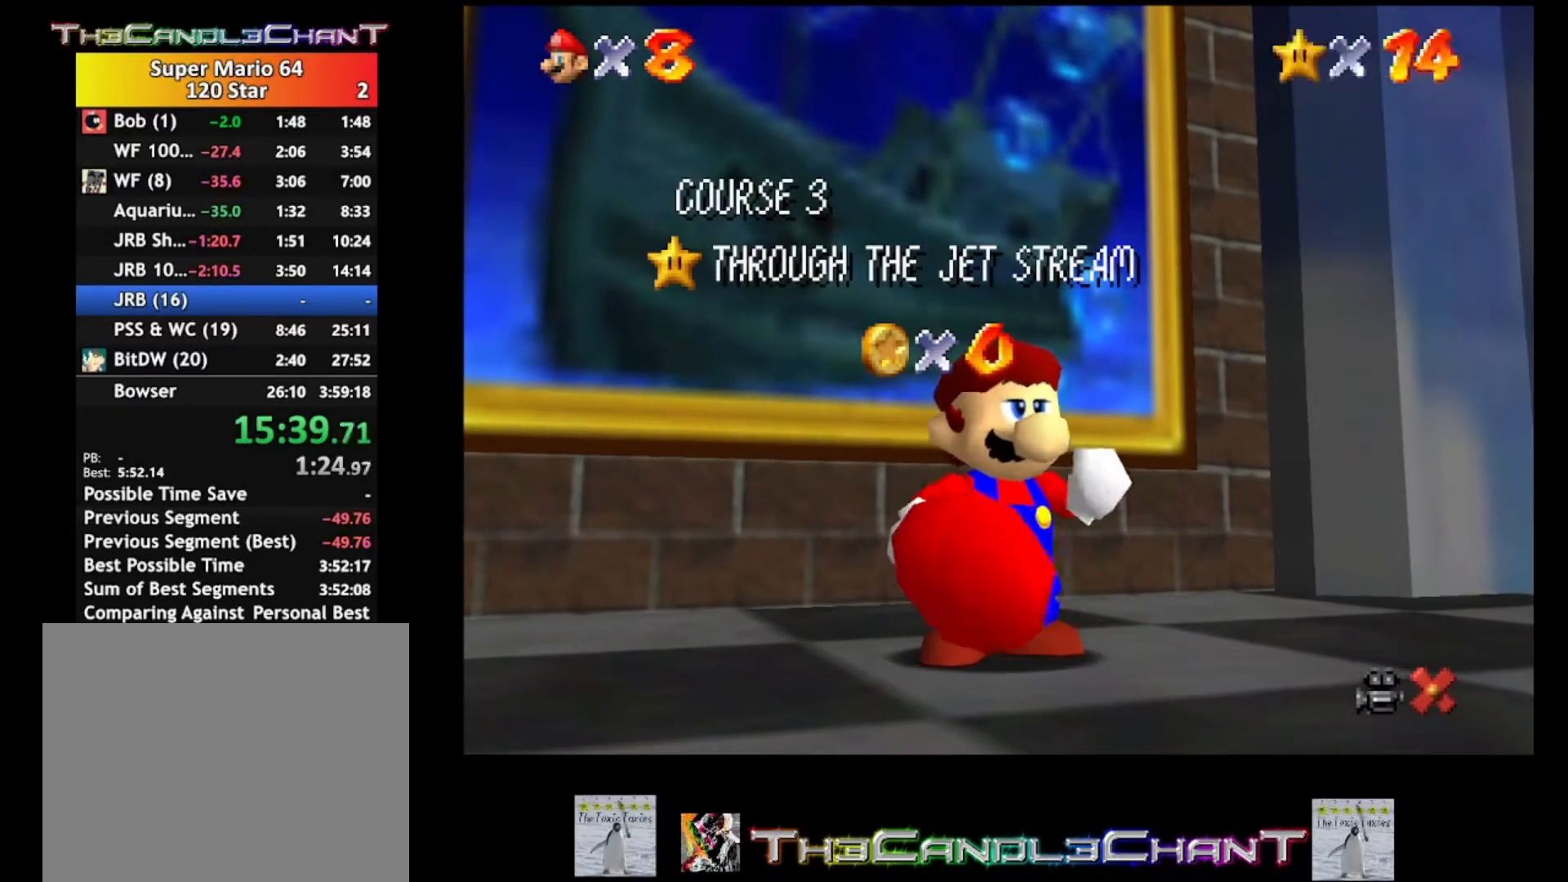
{"buttons": ["A"], "left_stick": "center", "right_stick": "center", "events": [[67, "A", "up"], [67, "X", "up"], [133, "A", "down"], [133, "X", "down"], [233, "A", "up"], [233, "X", "up"], [333, "A", "down"], [367, "X", "down"], [433, "A", "up"], [433, "X", "up"], [500, "A", "down"]]}
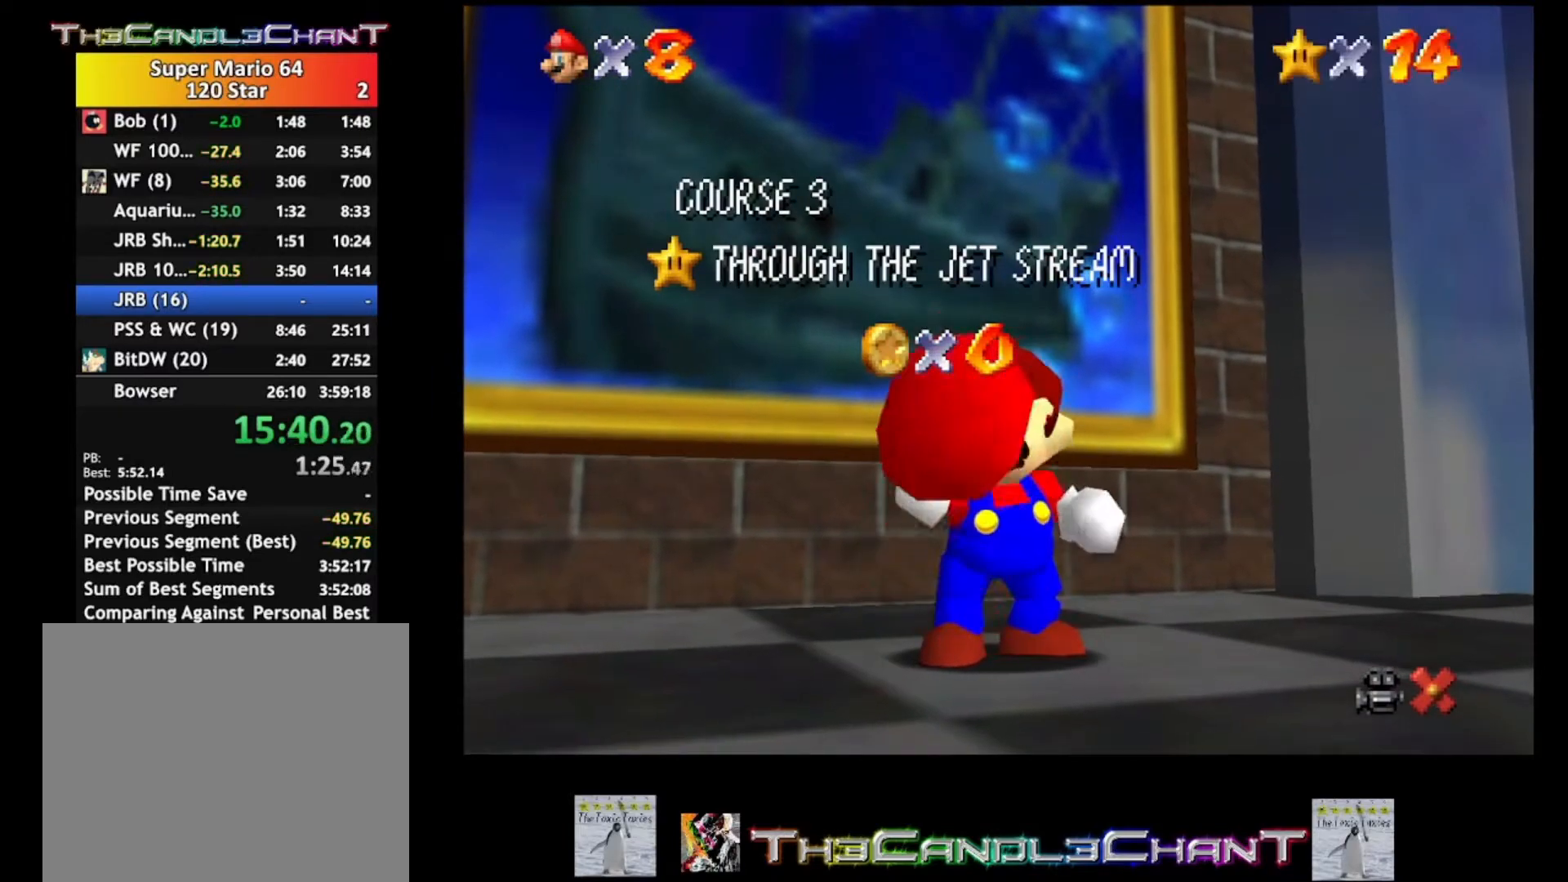
{"buttons": [], "left_stick": "center", "right_stick": "center", "events": [[33, "X", "down"], [133, "A", "up"], [133, "X", "up"], [200, "A", "down"], [233, "X", "down"], [300, "A", "up"], [300, "X", "up"], [400, "A", "down"], [400, "X", "down"], [500, "A", "up"], [500, "X", "up"]]}
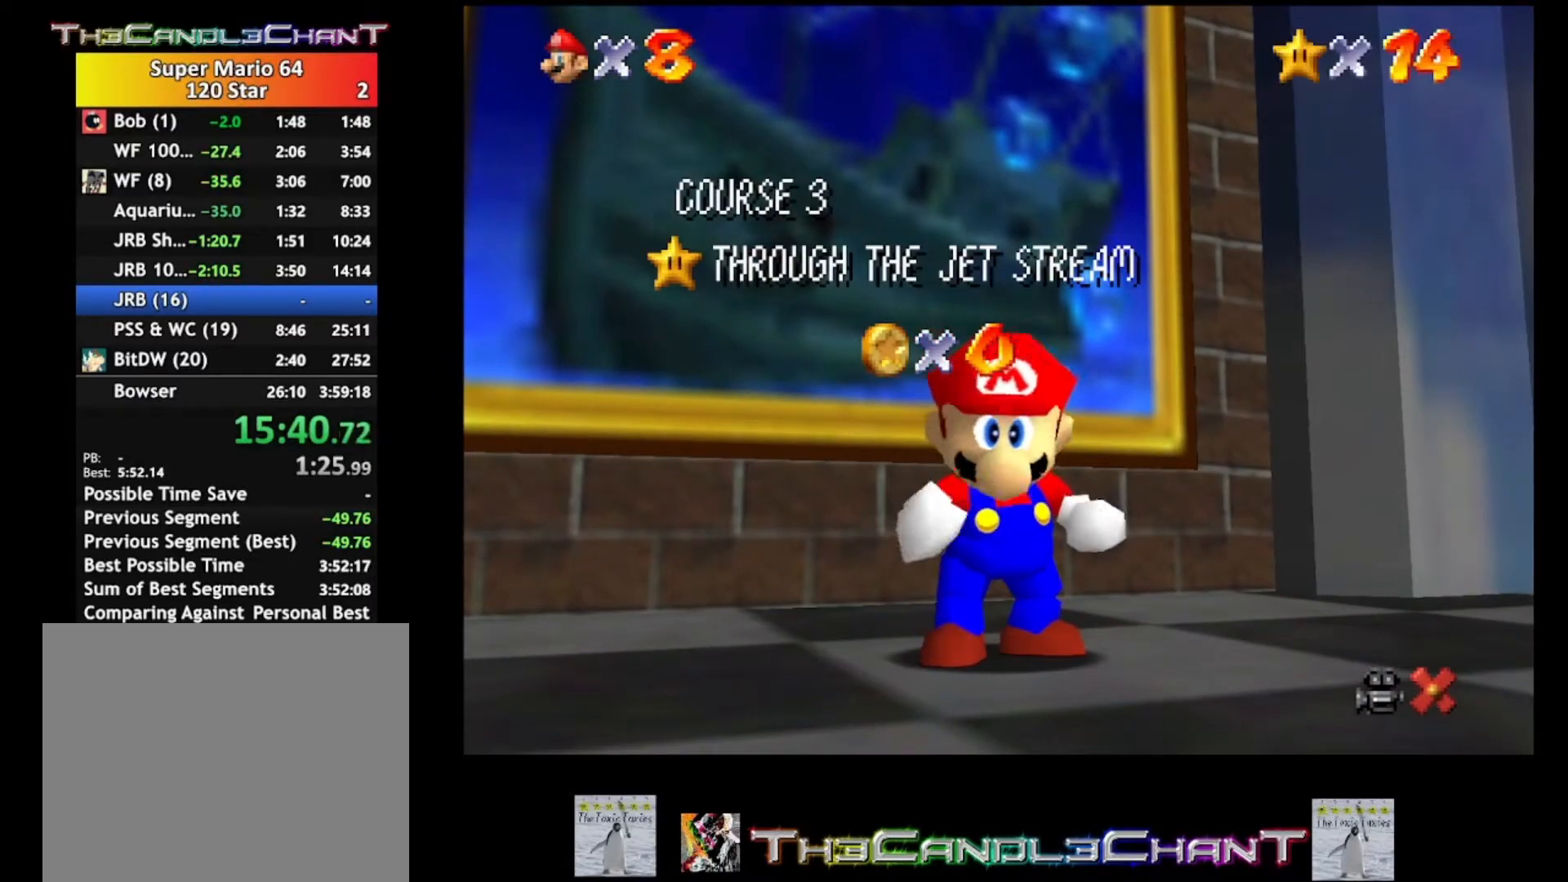
{"buttons": ["A", "X"], "left_stick": "up", "right_stick": "center", "events": [[100, "A", "down"], [100, "X", "down"], [167, "X", "up"], [200, "A", "up"], [267, "A", "down"], [267, "X", "down"], [367, "A", "up"], [367, "X", "up"], [433, "A", "down"], [433, "left_stick", "up"], [467, "X", "down"]]}
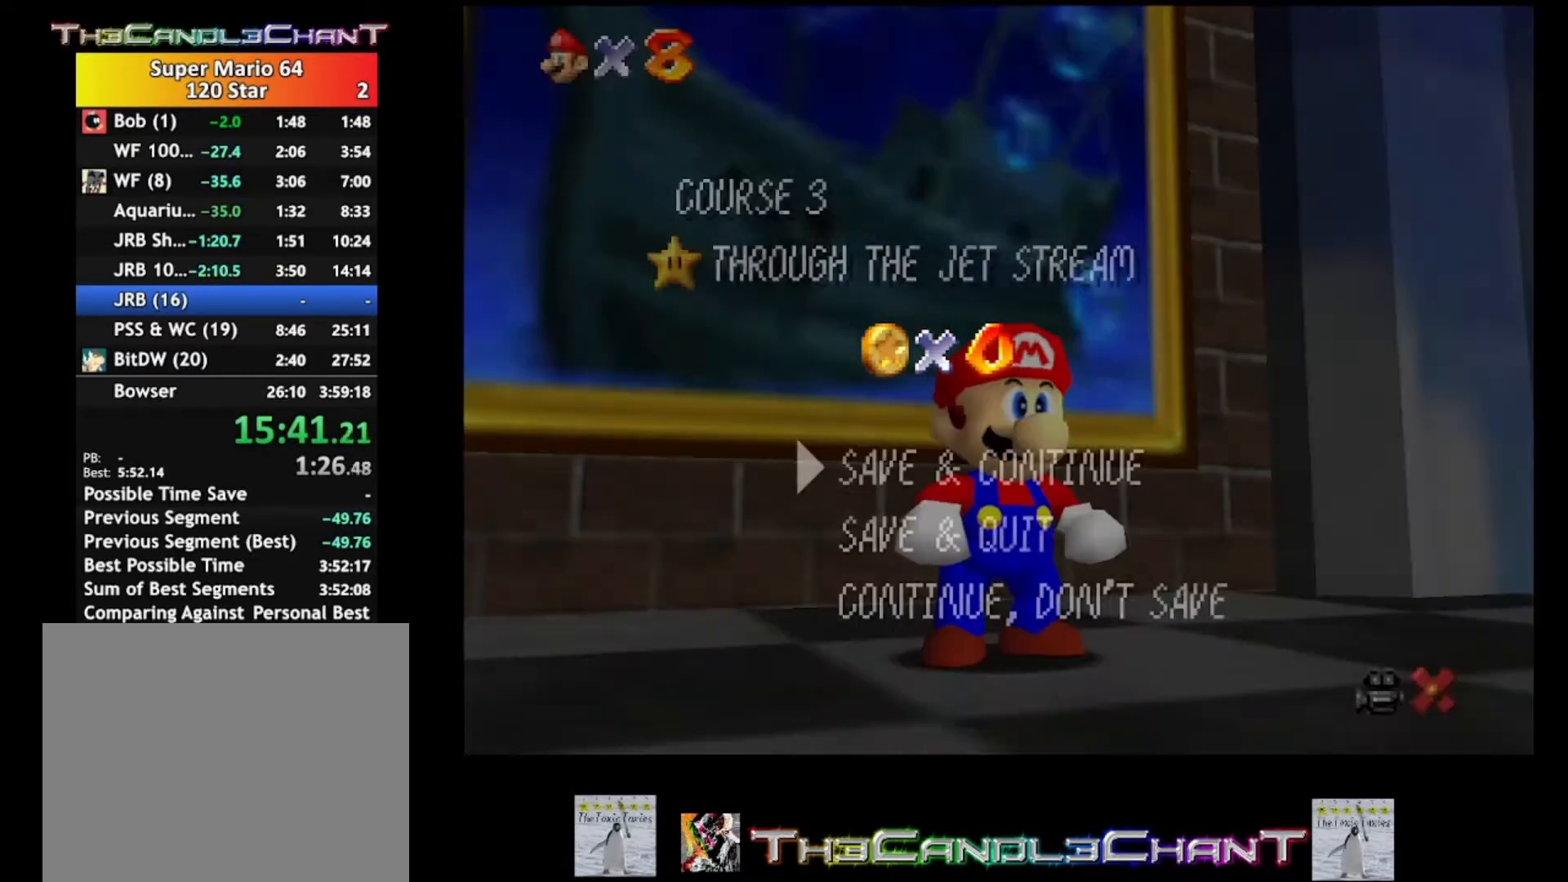
{"buttons": [], "left_stick": "up", "right_stick": "center", "events": [[67, "A", "up"], [67, "X", "up"], [167, "A", "down"], [233, "A", "up"], [333, "A", "down"], [333, "X", "down"], [400, "X", "up"], [433, "A", "up"]]}
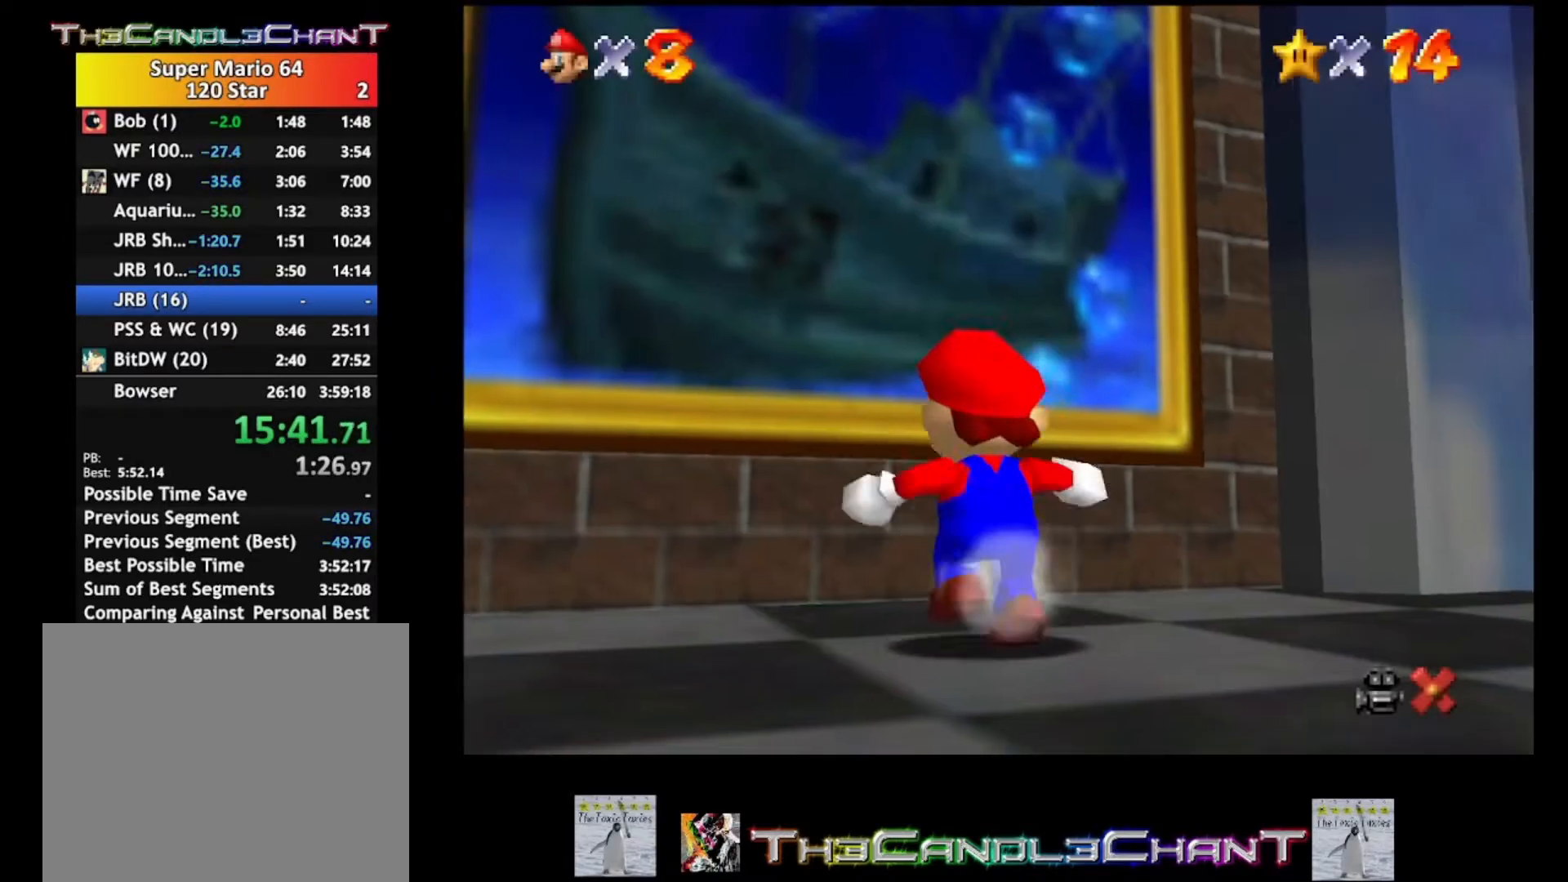
{"buttons": ["A"], "left_stick": "up", "right_stick": "center", "events": [[167, "A", "down"]]}
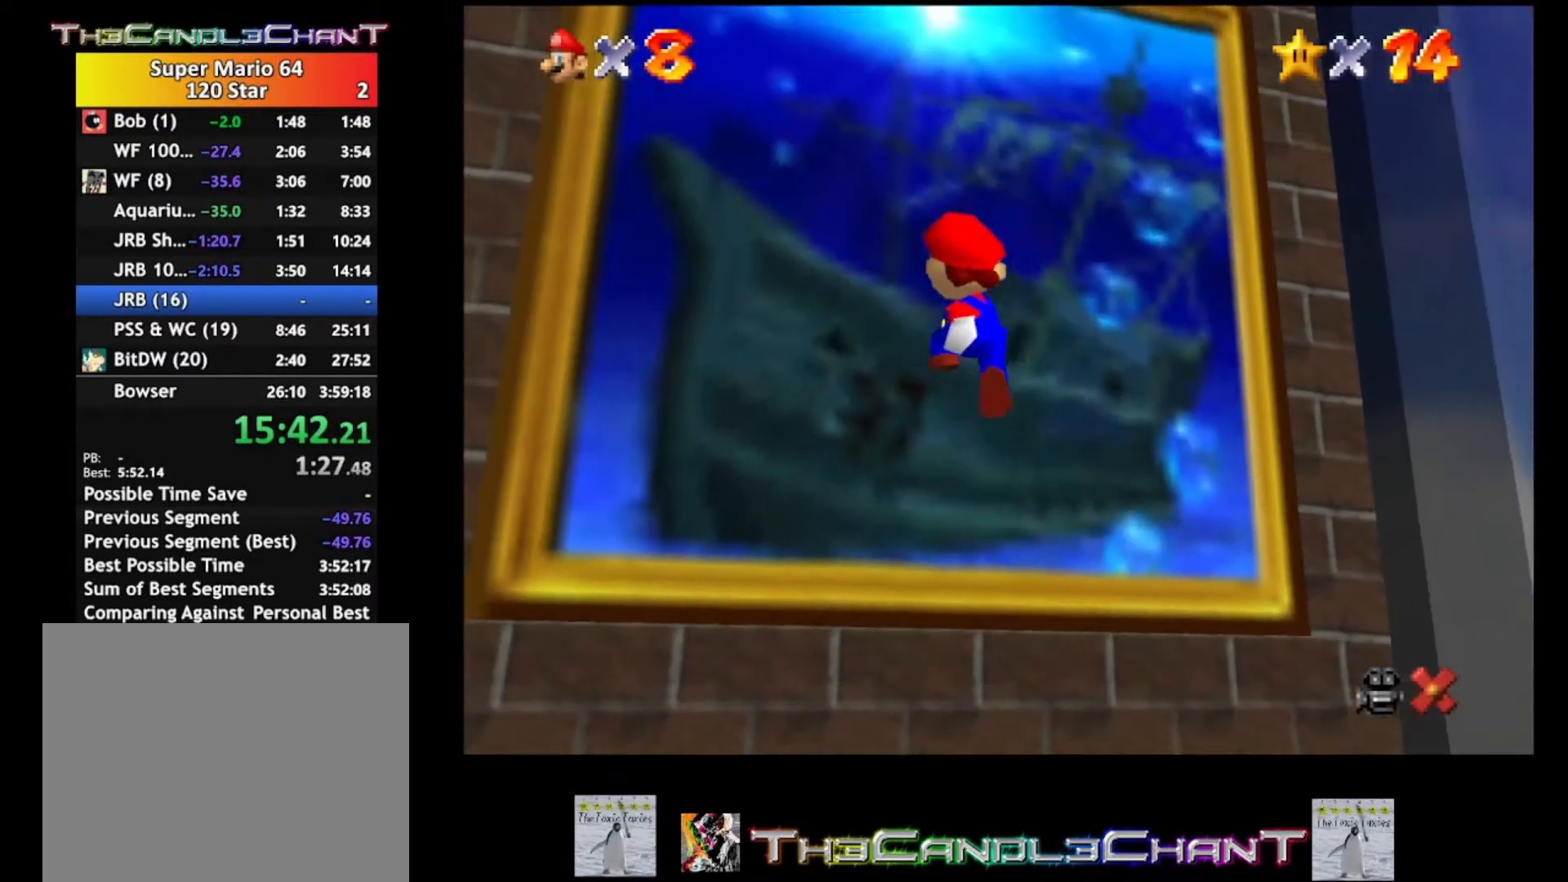
{"buttons": ["A"], "left_stick": "center", "right_stick": "center", "events": [[33, "A", "up"], [200, "A", "down"], [233, "X", "down"], [300, "left_stick", "center"], [333, "A", "up"], [333, "X", "up"], [400, "A", "down"], [433, "X", "down"], [500, "X", "up"]]}
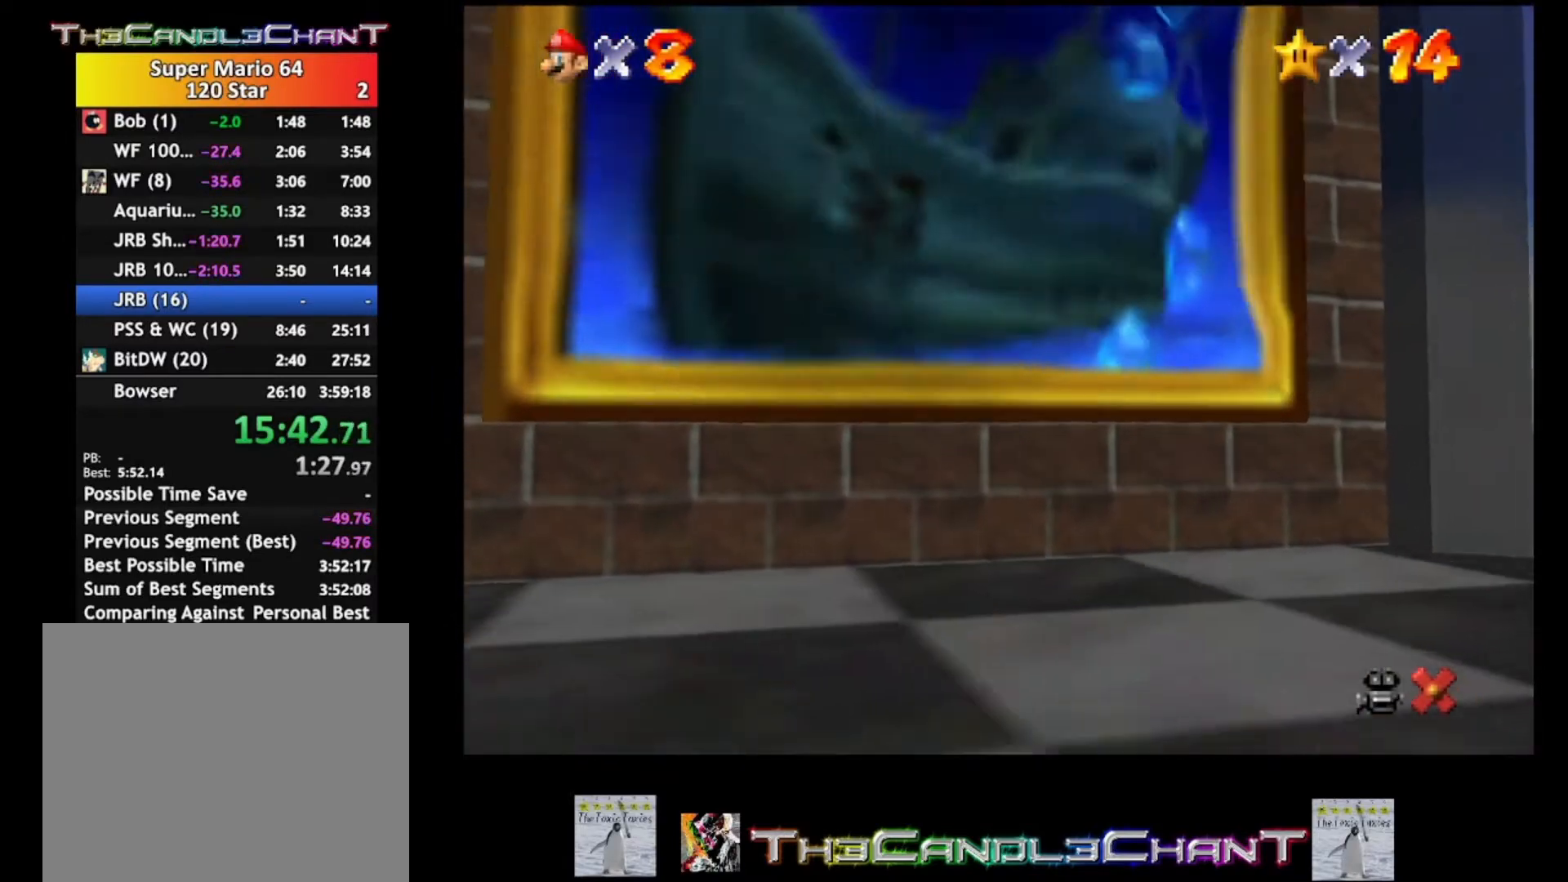
{"buttons": ["A"], "left_stick": "center", "right_stick": "center", "events": [[33, "A", "up"], [67, "A", "down"], [100, "X", "down"], [200, "A", "up"], [200, "X", "up"], [267, "A", "down"], [267, "X", "down"], [367, "A", "up"], [367, "X", "up"], [433, "A", "down"], [433, "X", "down"], [500, "X", "up"]]}
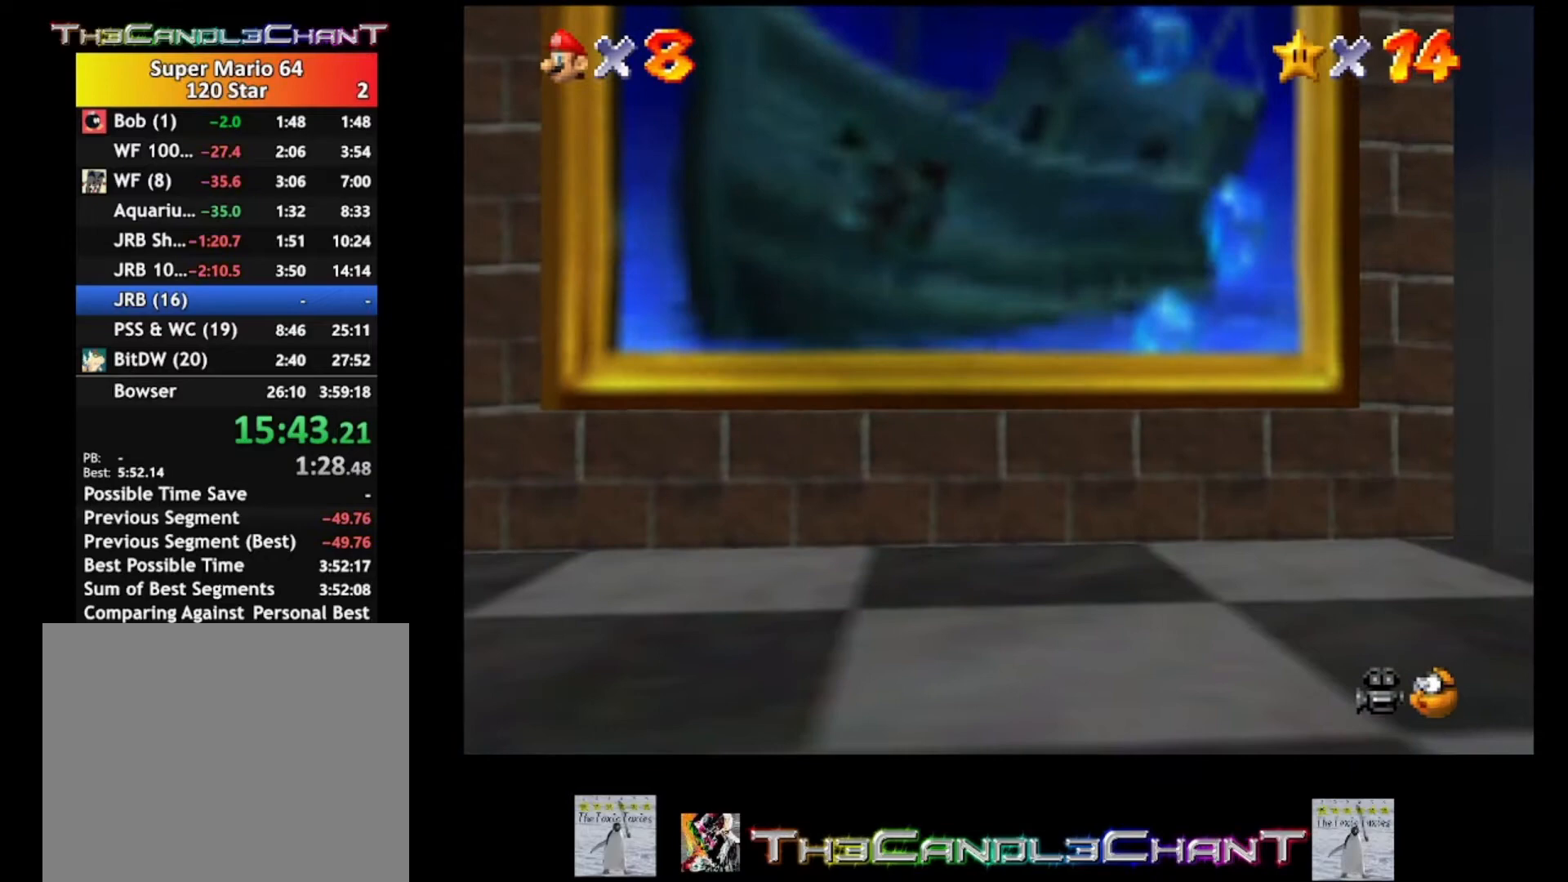
{"buttons": ["A", "X"], "left_stick": "center", "right_stick": "center", "events": [[33, "A", "up"], [100, "A", "down"], [100, "X", "down"], [200, "A", "up"], [200, "X", "up"], [267, "A", "down"], [300, "X", "down"], [367, "A", "up"], [367, "X", "up"], [433, "A", "down"], [467, "X", "down"]]}
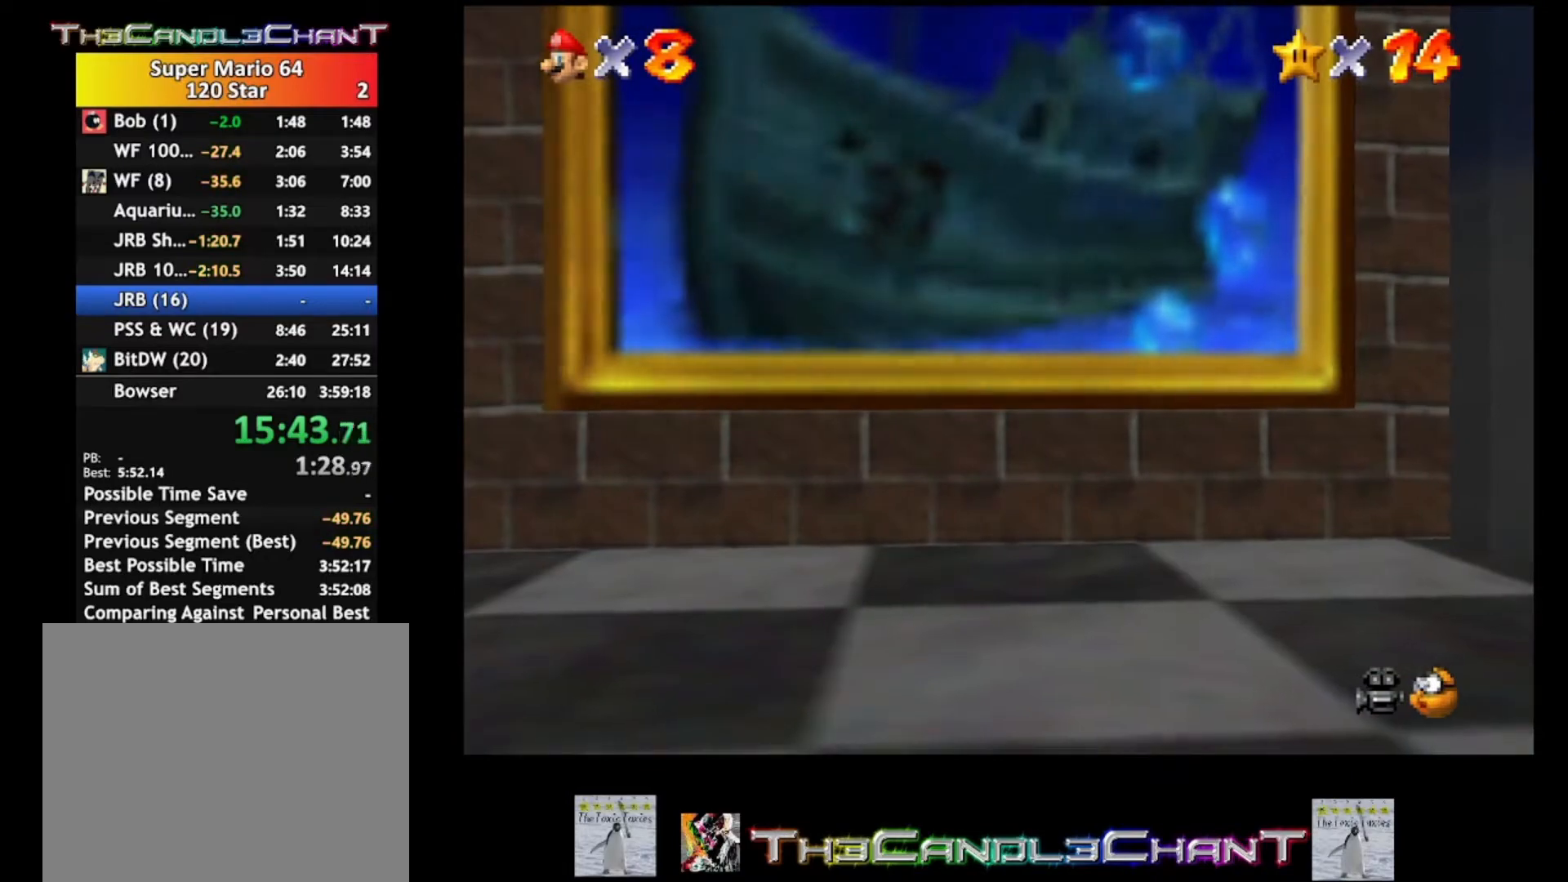
{"buttons": ["A", "X"], "left_stick": "center", "right_stick": "center", "events": [[33, "A", "up"], [33, "X", "up"], [133, "A", "down"], [133, "X", "down"], [200, "X", "up"], [233, "A", "up"], [300, "A", "down"], [300, "X", "down"], [400, "A", "up"], [400, "X", "up"], [467, "A", "down"], [467, "X", "down"]]}
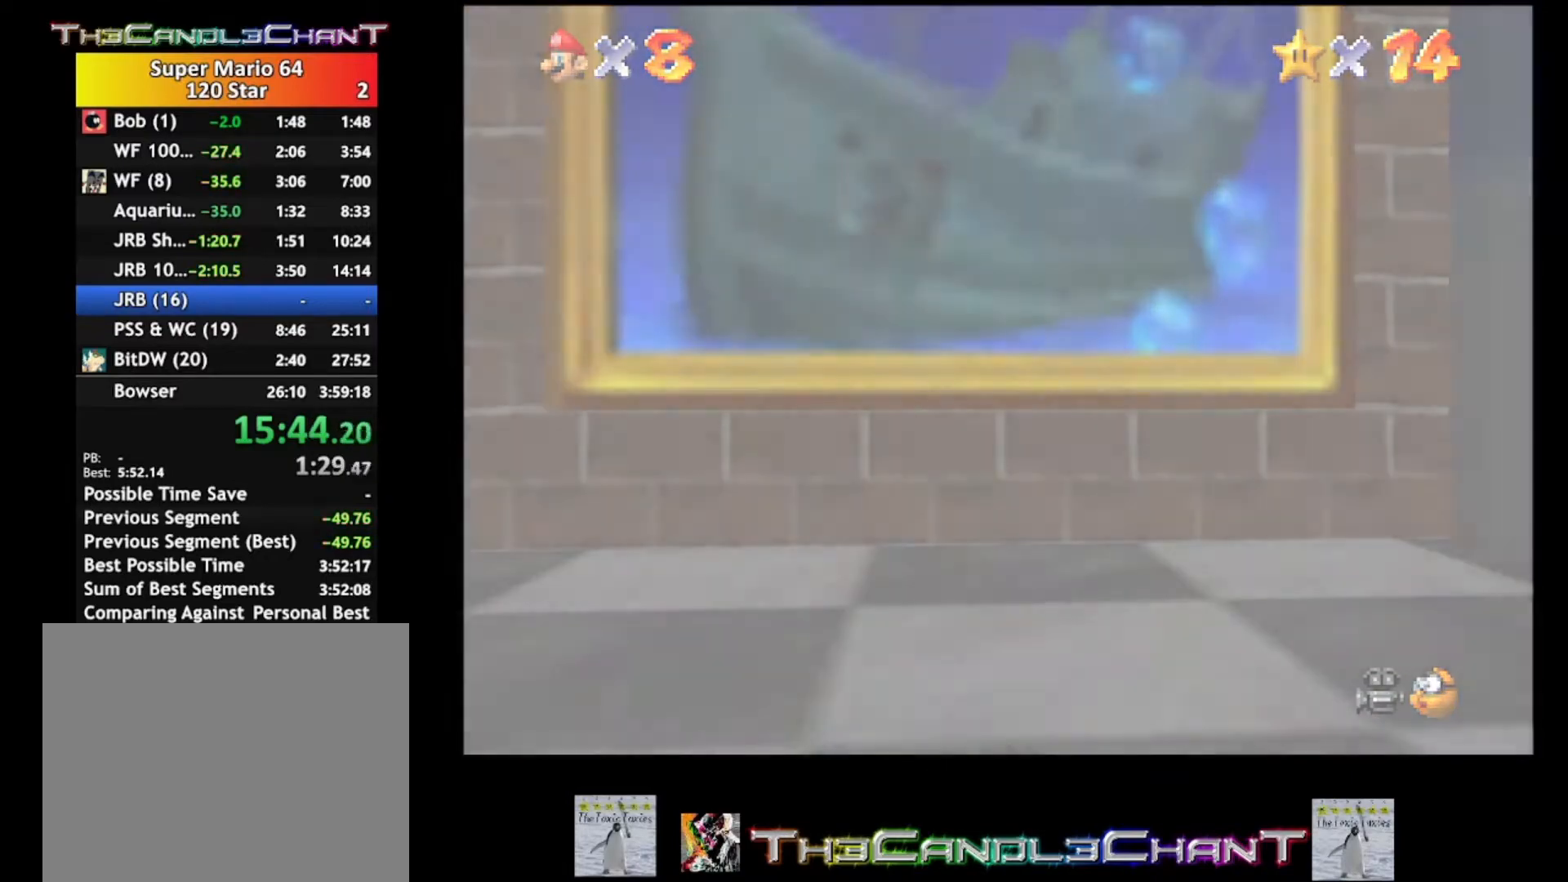
{"buttons": ["A", "X"], "left_stick": "center", "right_stick": "center", "events": [[67, "A", "up"], [67, "X", "up"], [133, "A", "down"], [133, "X", "down"], [233, "A", "up"], [233, "X", "up"], [300, "A", "down"], [300, "X", "down"], [400, "A", "up"], [400, "X", "up"], [467, "A", "down"], [500, "X", "down"]]}
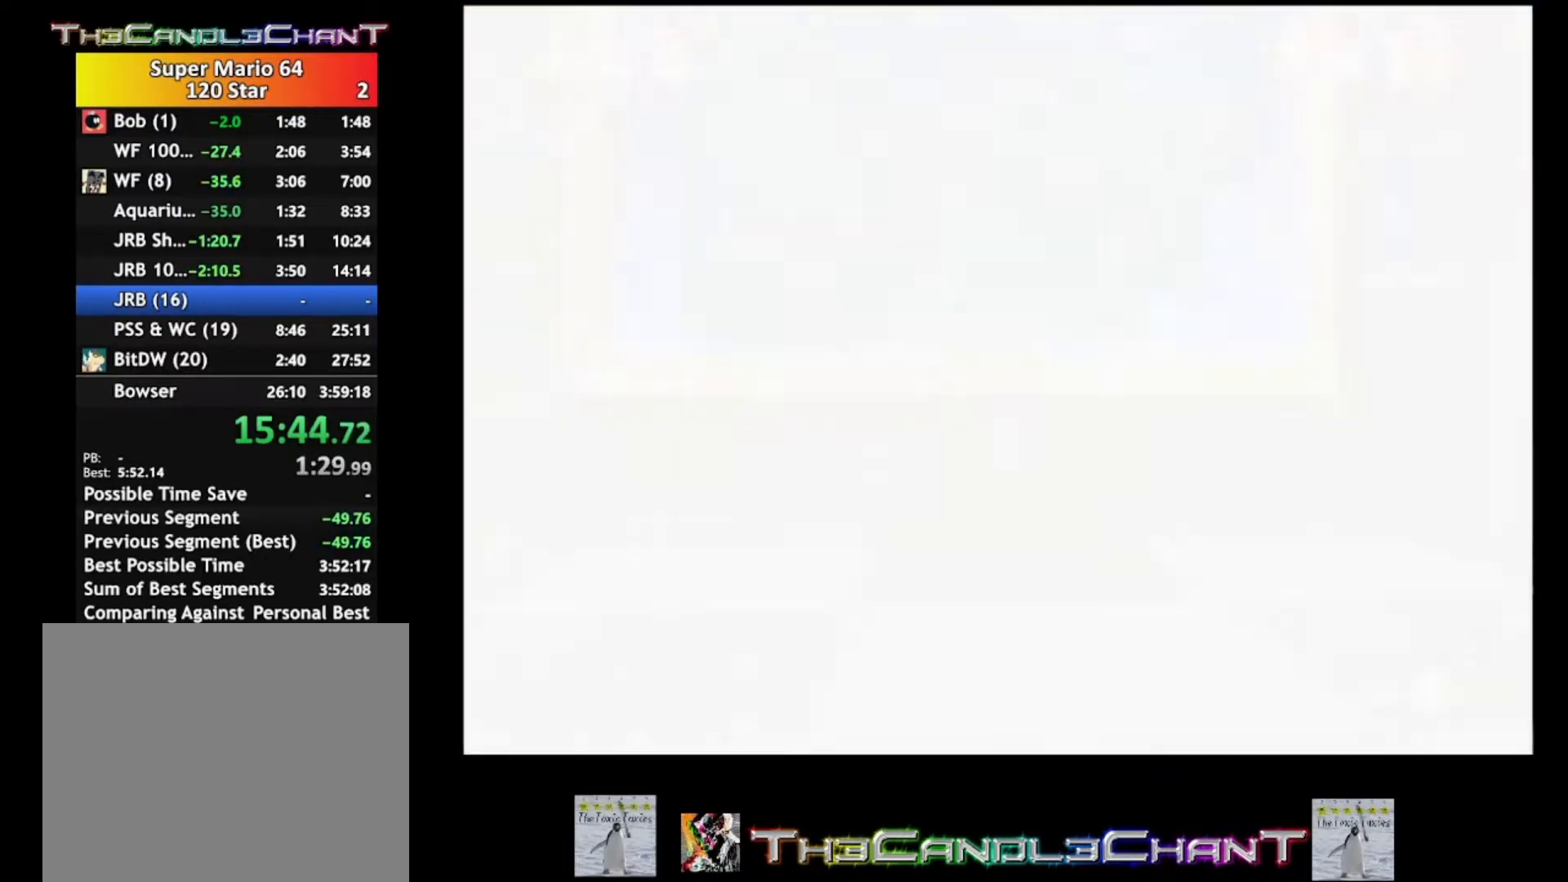
{"buttons": ["A", "X"], "left_stick": "center", "right_stick": "center", "events": [[67, "X", "up"], [100, "A", "up"], [133, "A", "down"], [167, "X", "down"], [267, "A", "up"], [267, "X", "up"], [333, "A", "down"], [333, "X", "down"], [433, "A", "up"], [433, "X", "up"], [500, "A", "down"], [500, "X", "down"]]}
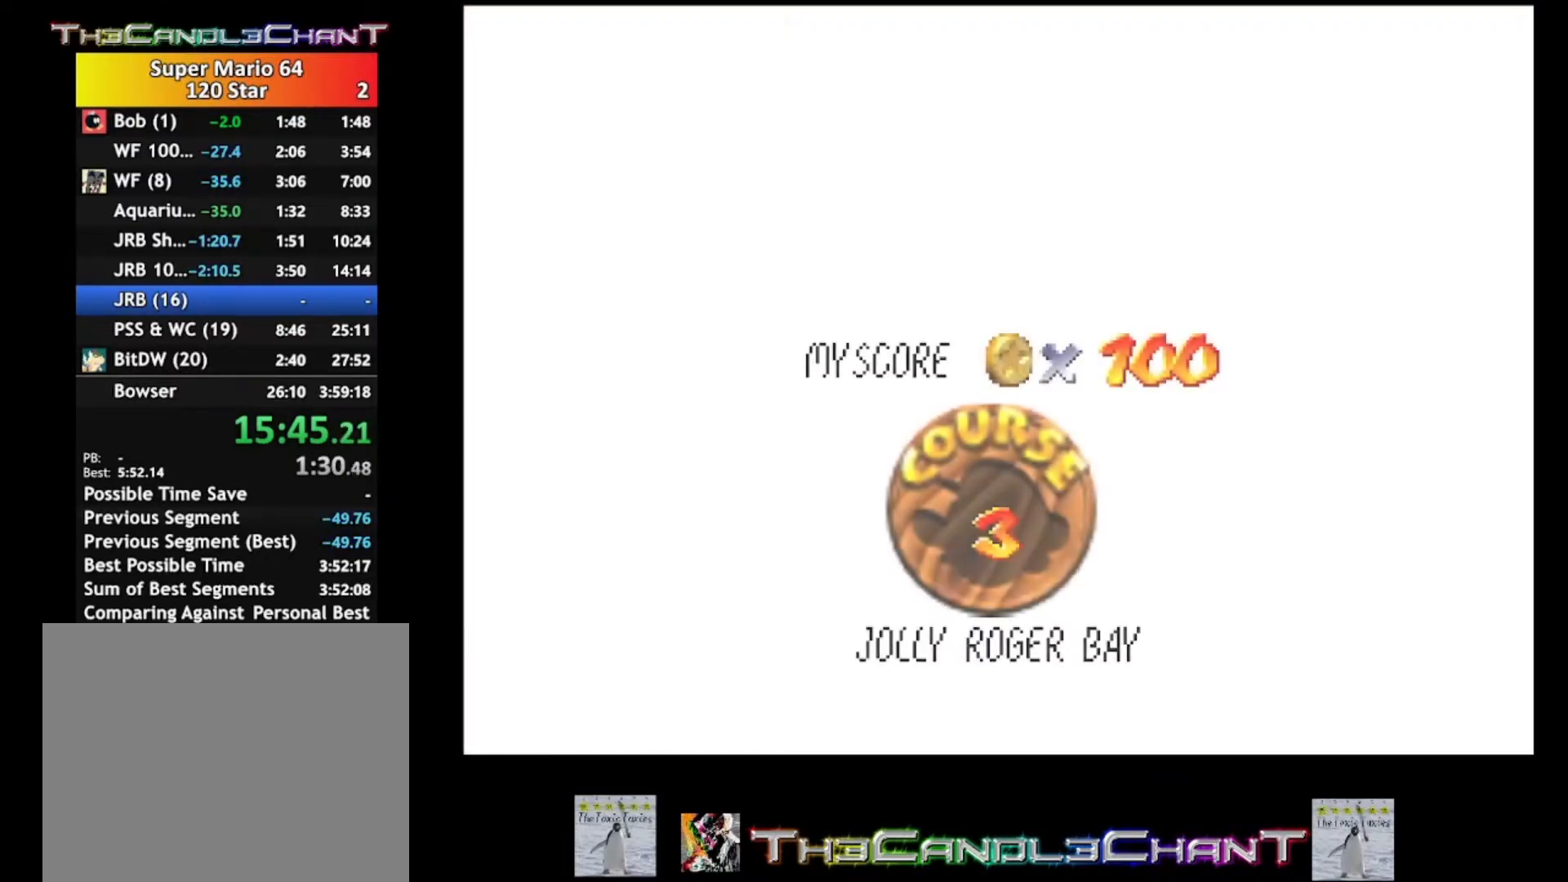
{"buttons": [], "left_stick": "center", "right_stick": "center", "events": [[100, "X", "up"], [133, "A", "up"], [200, "A", "down"], [200, "X", "down"], [267, "X", "up"], [300, "A", "up"], [367, "A", "down"], [367, "X", "down"], [467, "A", "up"], [467, "X", "up"]]}
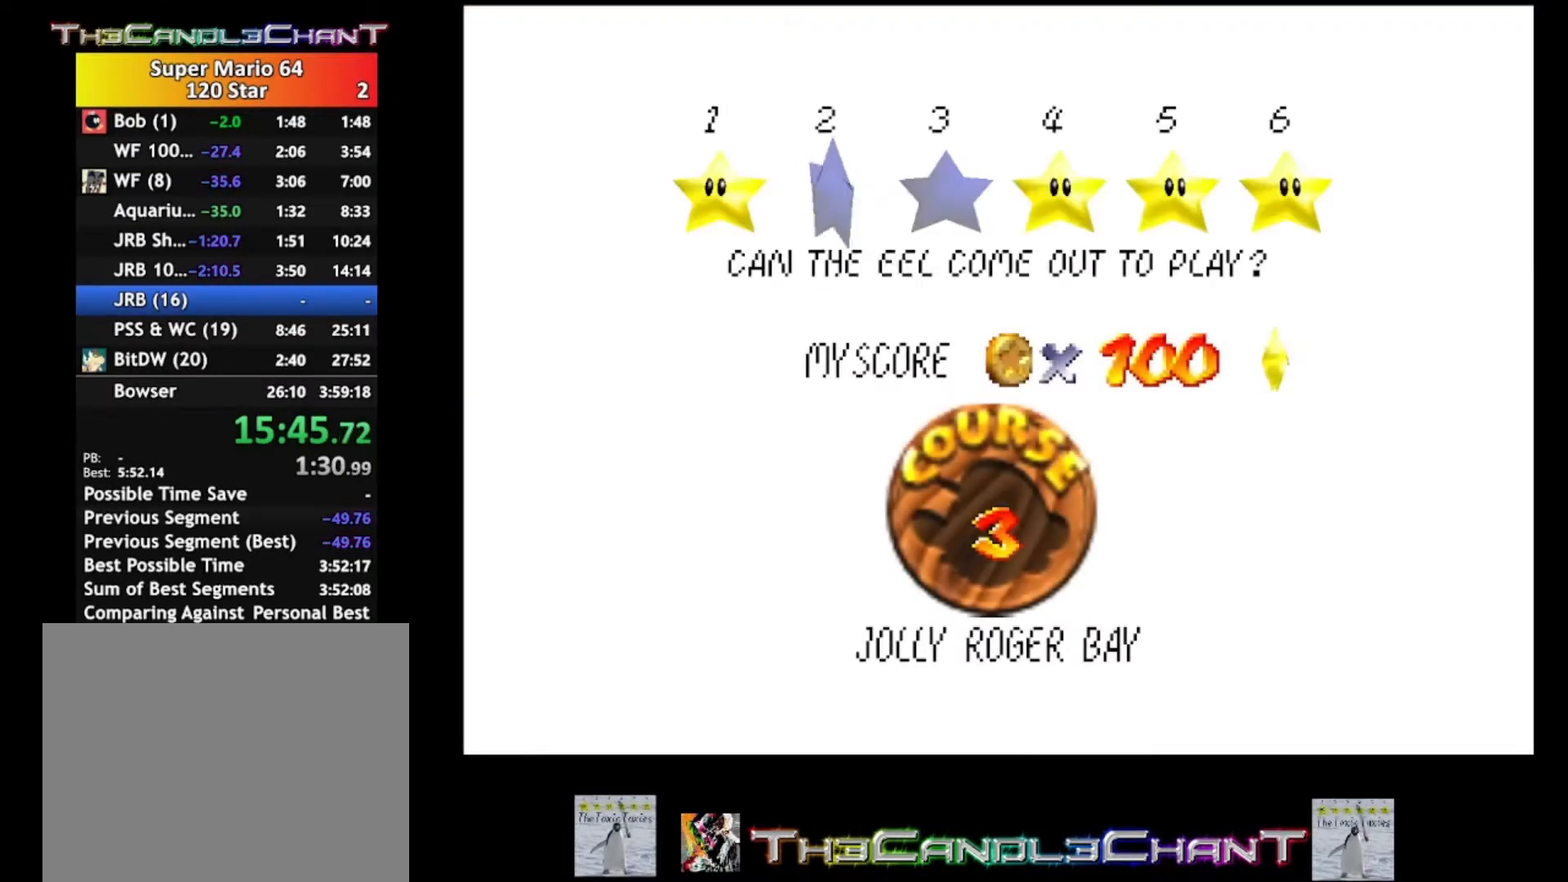
{"buttons": [], "left_stick": "center", "right_stick": "center", "events": [[67, "A", "down"], [67, "X", "down"], [133, "A", "up"], [133, "X", "up"], [233, "A", "down"], [233, "X", "down"], [300, "A", "up"], [300, "X", "up"], [400, "A", "down"], [400, "X", "down"], [467, "A", "up"], [467, "X", "up"]]}
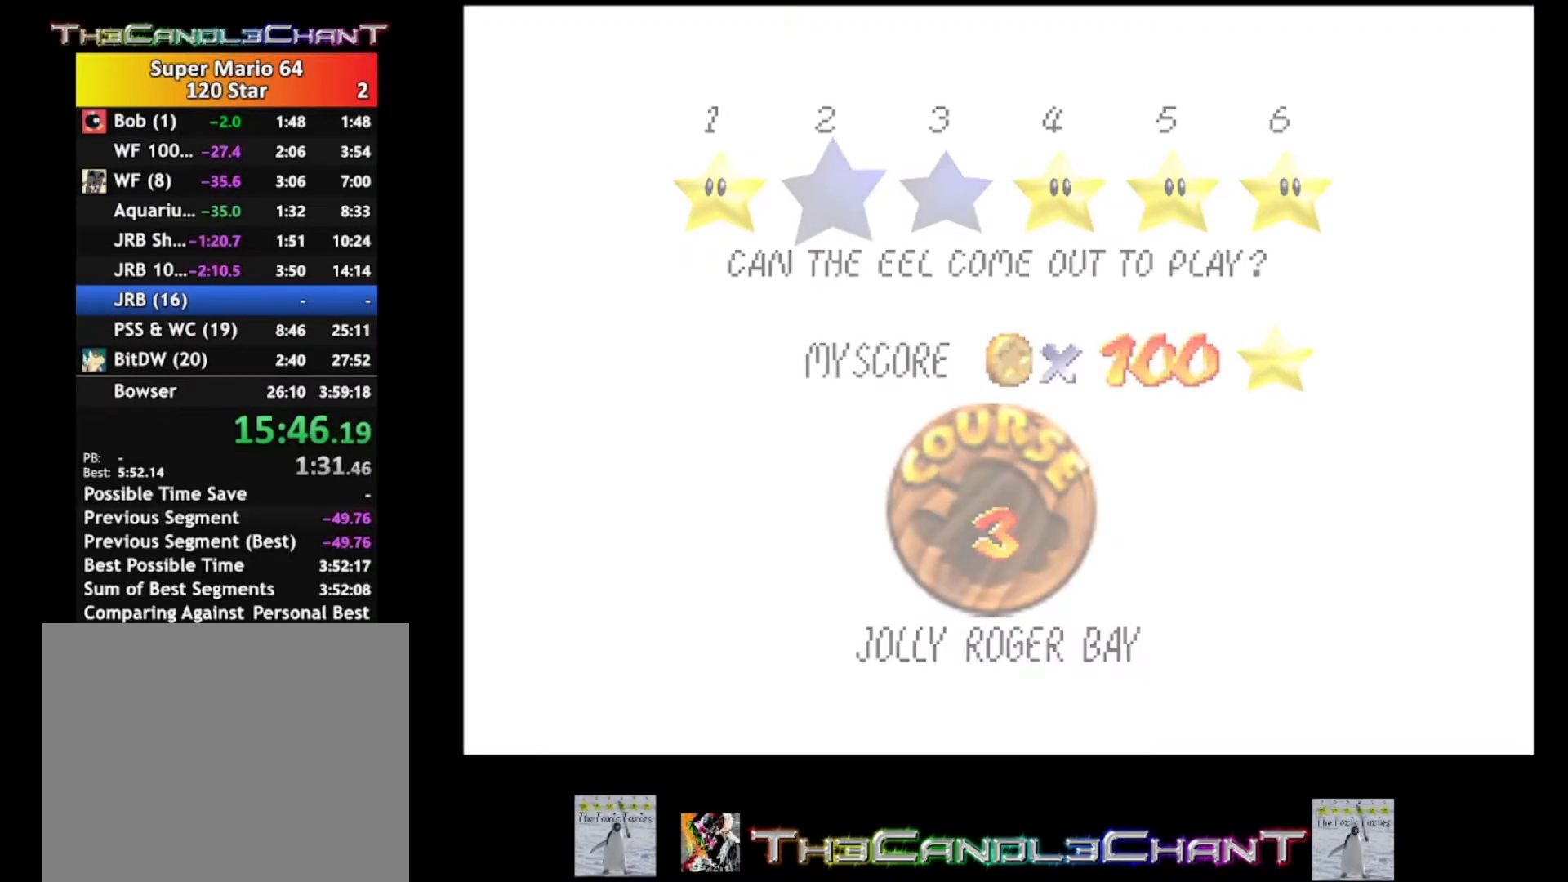
{"buttons": [], "left_stick": "center", "right_stick": "center", "events": [[33, "A", "down"], [33, "X", "down"], [133, "A", "up"], [133, "X", "up"], [200, "A", "down"], [200, "X", "down"], [300, "A", "up"], [300, "X", "up"], [367, "A", "down"], [367, "X", "down"], [467, "X", "up"], [500, "A", "up"]]}
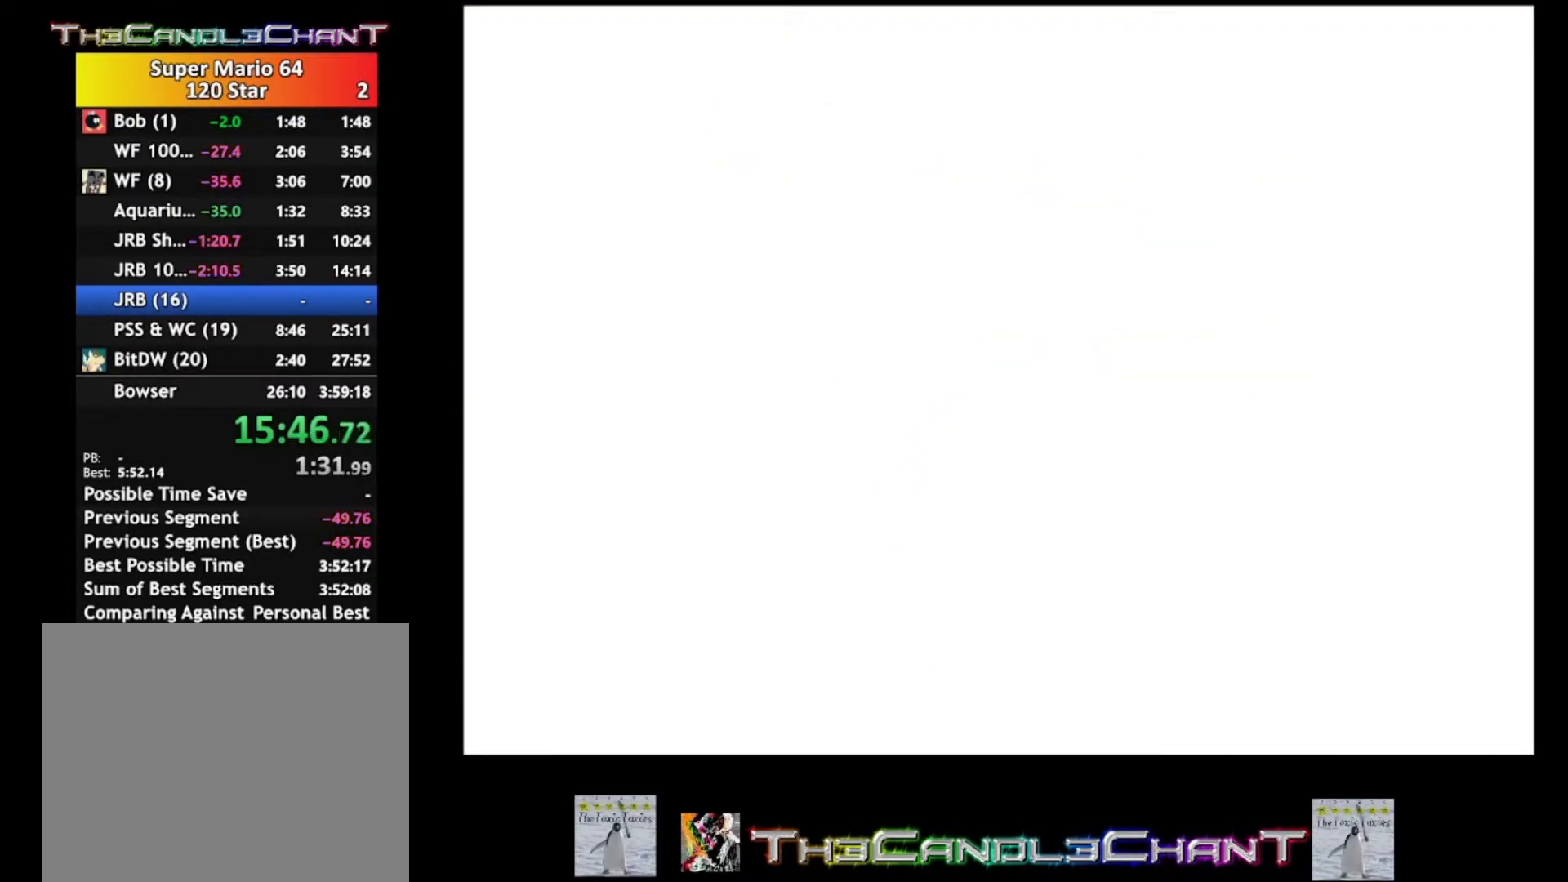
{"buttons": [], "left_stick": "center", "right_stick": "center", "events": [[67, "A", "down"], [67, "X", "down"], [200, "A", "up"], [200, "X", "up"], [300, "A", "down"], [300, "X", "down"], [400, "A", "up"], [400, "X", "up"]]}
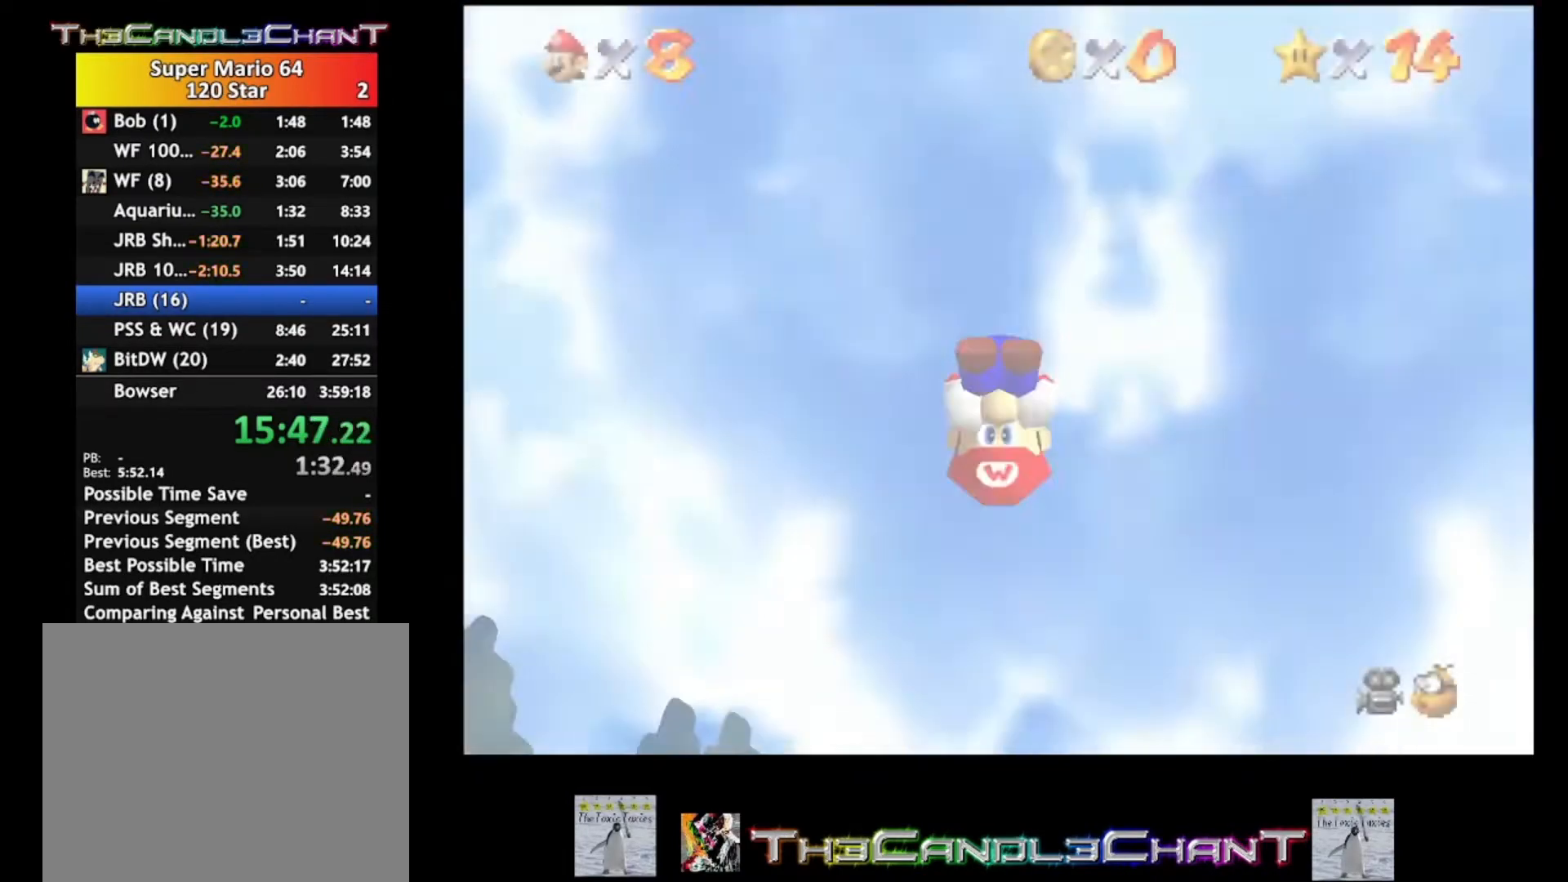
{"buttons": [], "left_stick": "up", "right_stick": "center", "events": [[333, "left_stick", "up"]]}
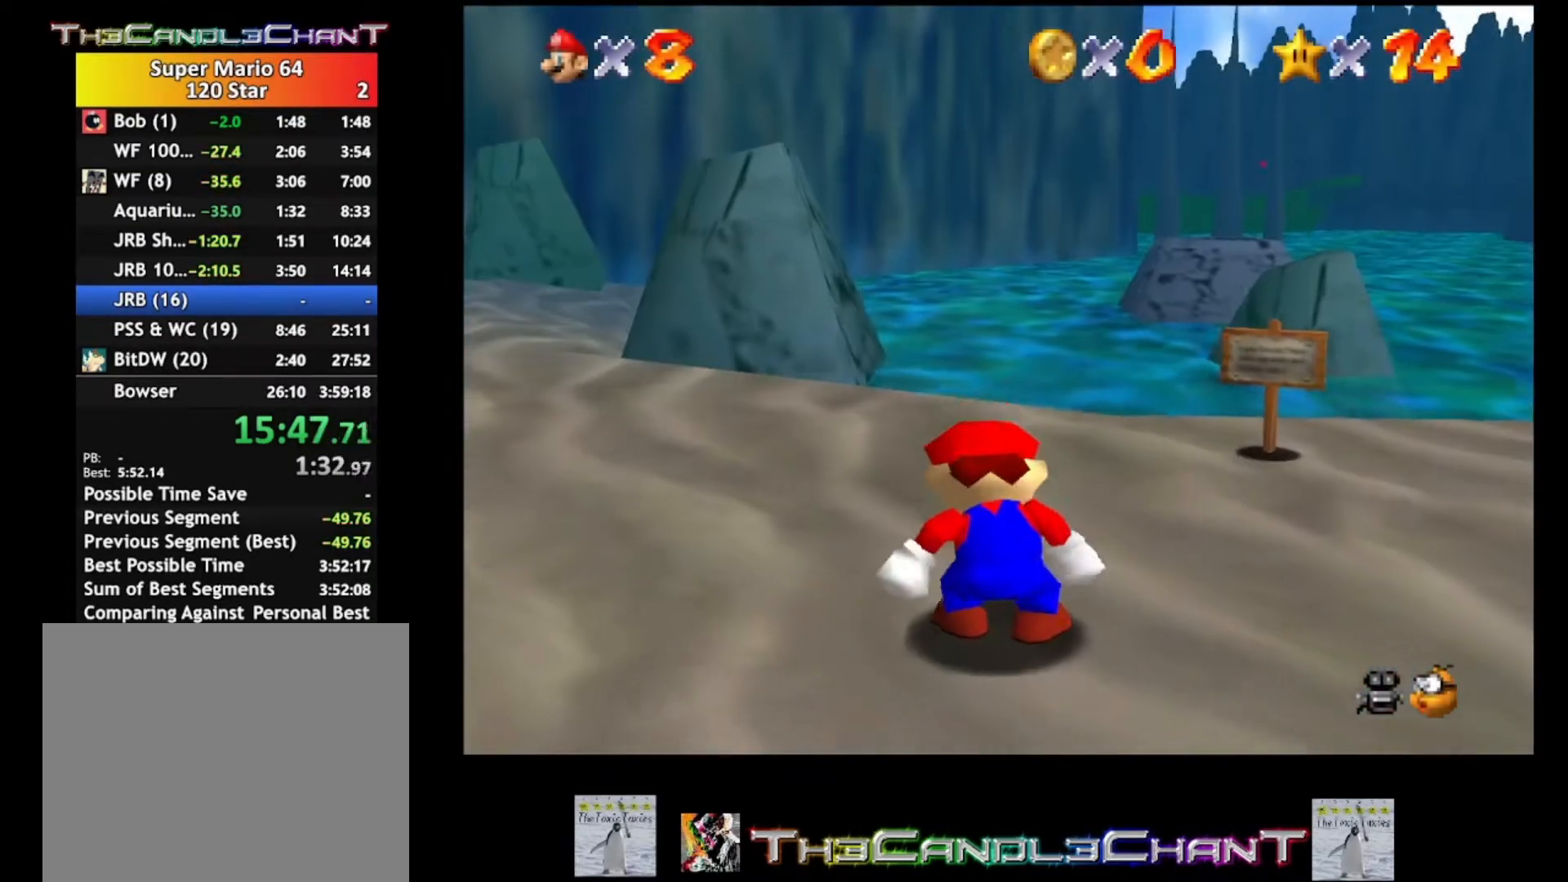
{"buttons": [], "left_stick": "up", "right_stick": "center", "events": []}
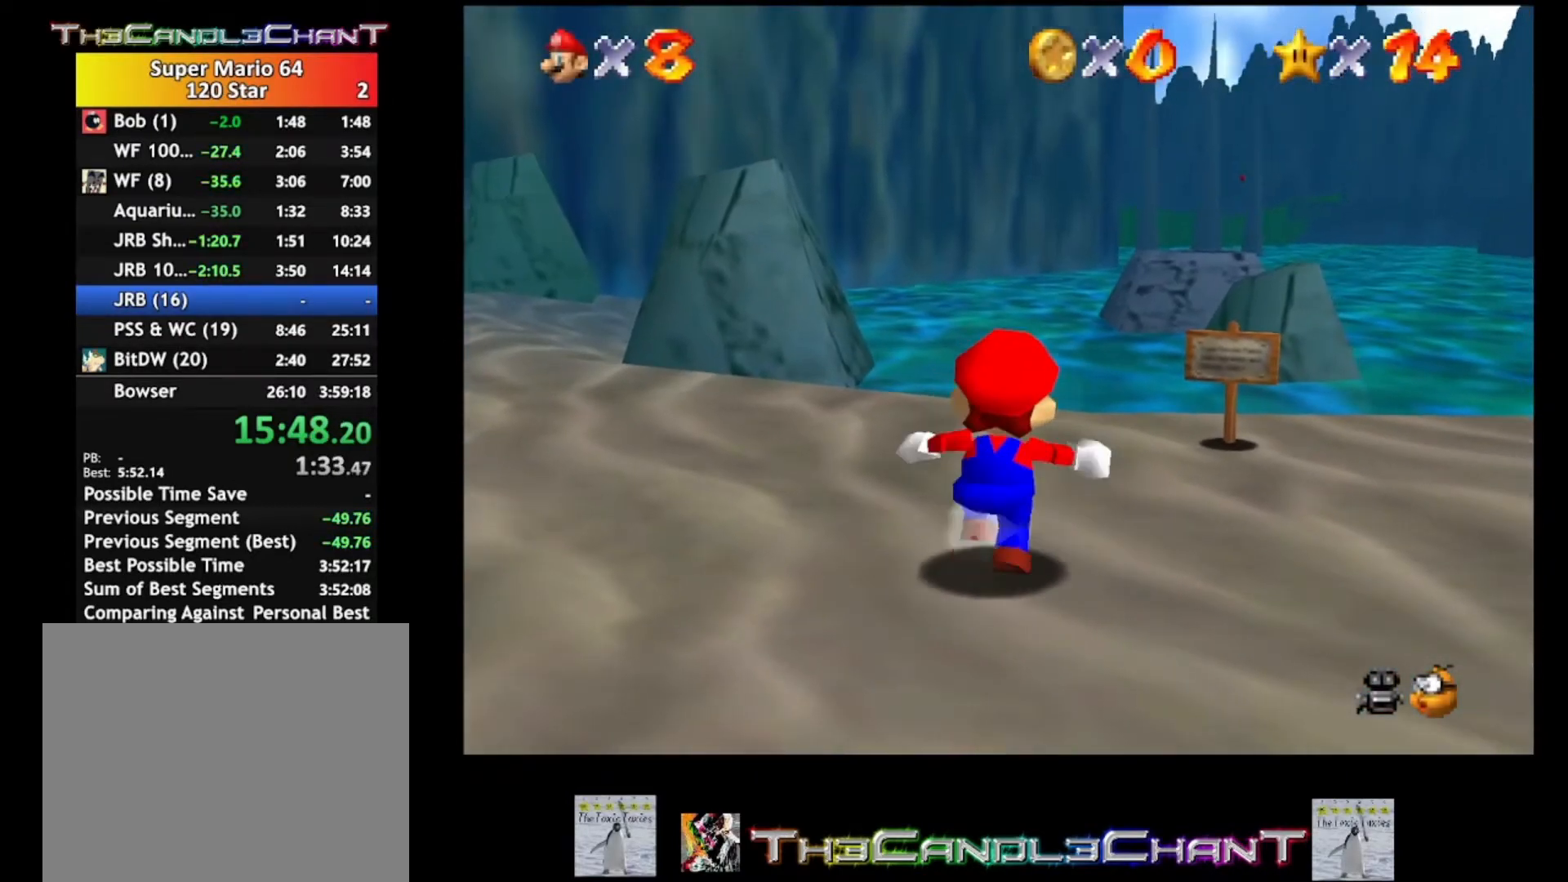
{"buttons": [], "left_stick": "up", "right_stick": "center", "events": []}